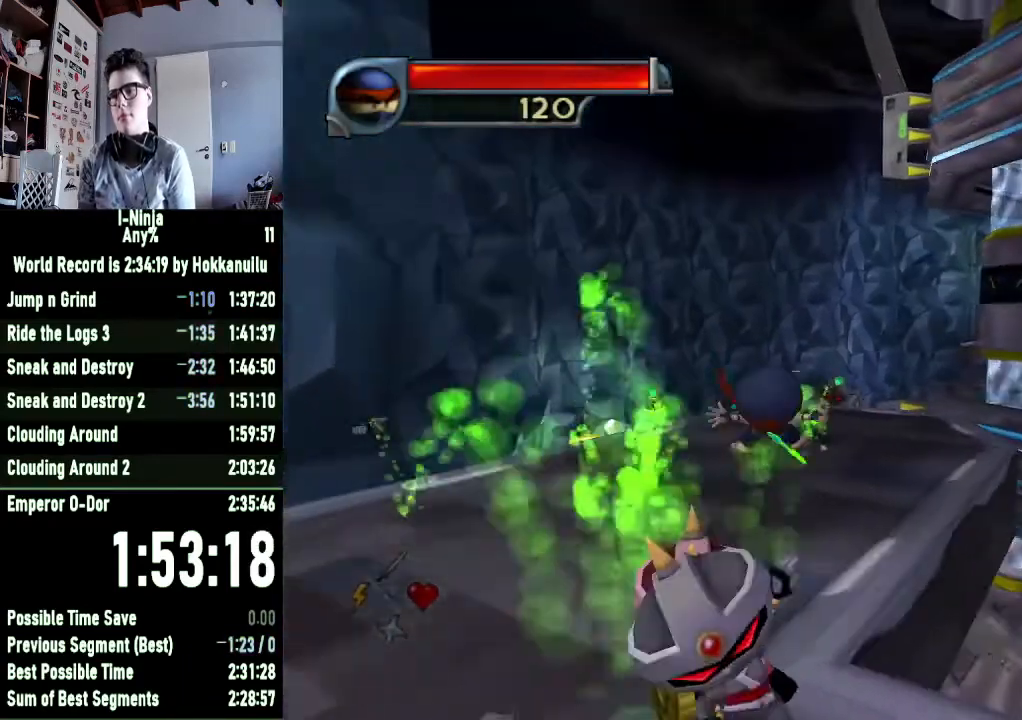
Gameplay with a controller (Xbox layout); each line is a JSON object with the inputs held at the frame after it. "button_events" lists button changes between this image and that frame as [ms after this image, input, new state], when the widget could be followed in between (sticks are given only as held states).
{"buttons": [], "left_stick": "up-right", "right_stick": "center", "button_events": []}
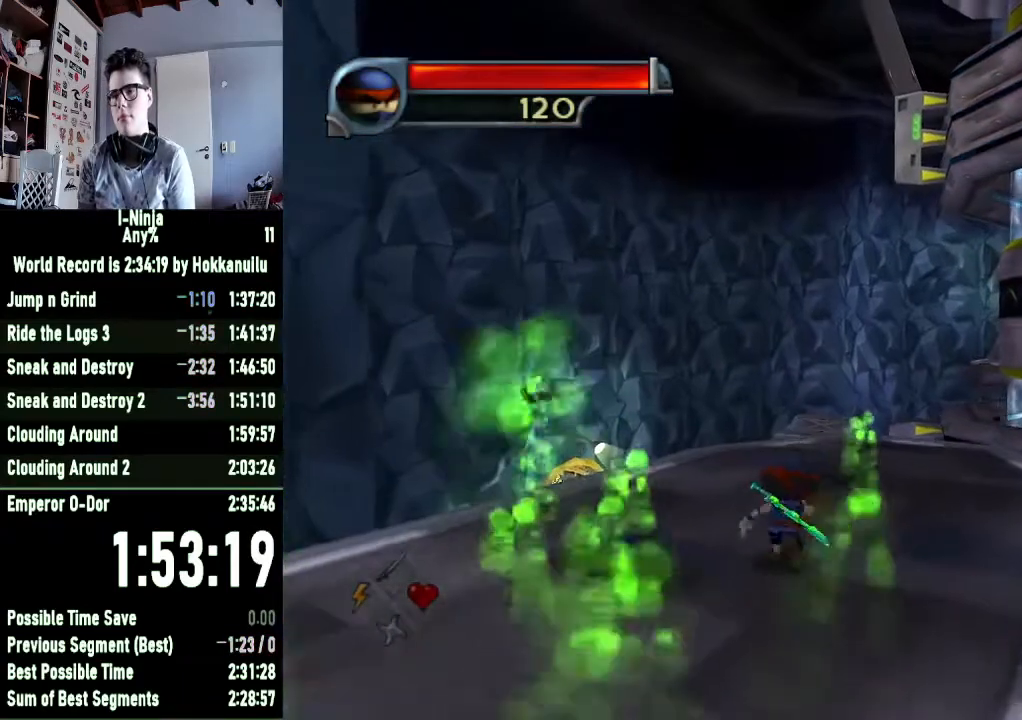
{"buttons": [], "left_stick": "up", "right_stick": "center", "button_events": []}
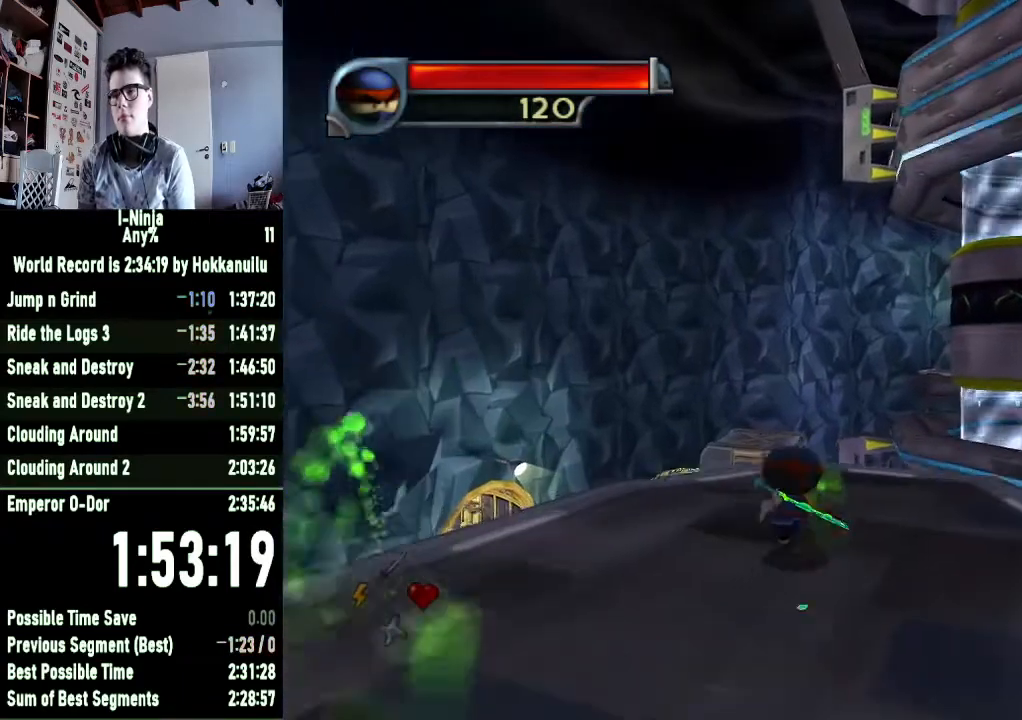
{"buttons": [], "left_stick": "down", "right_stick": "center", "button_events": []}
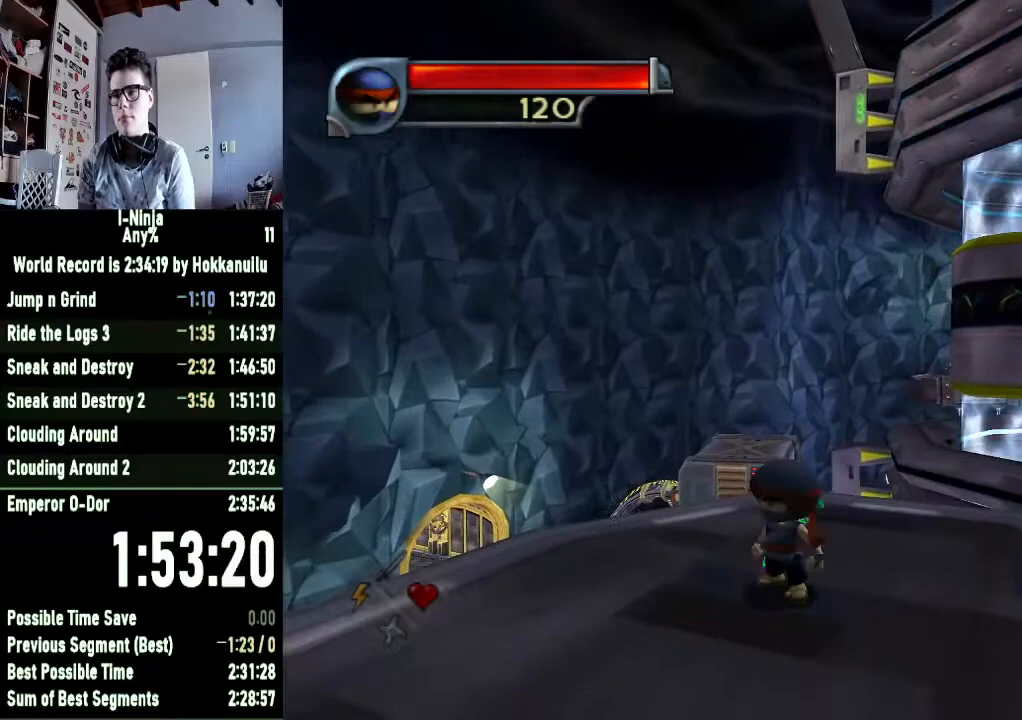
{"buttons": [], "left_stick": "center", "right_stick": "center", "button_events": [[267, "X", "down"], [433, "X", "up"]]}
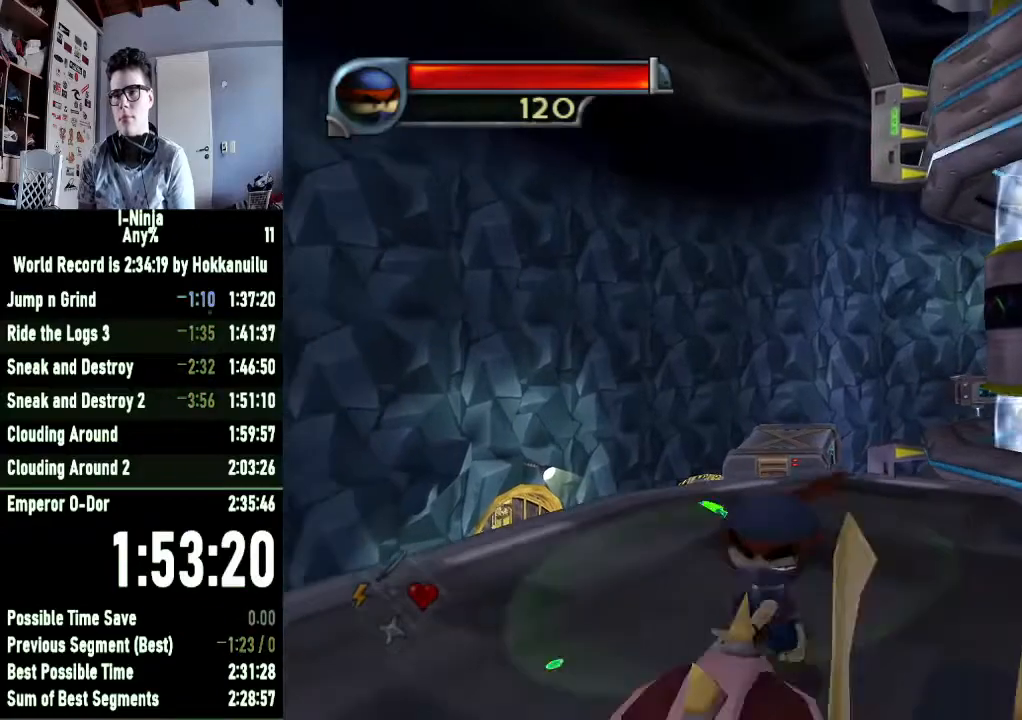
{"buttons": ["A"], "left_stick": "up-right", "right_stick": "center", "button_events": [[200, "X", "down"], [300, "X", "up"], [500, "A", "down"]]}
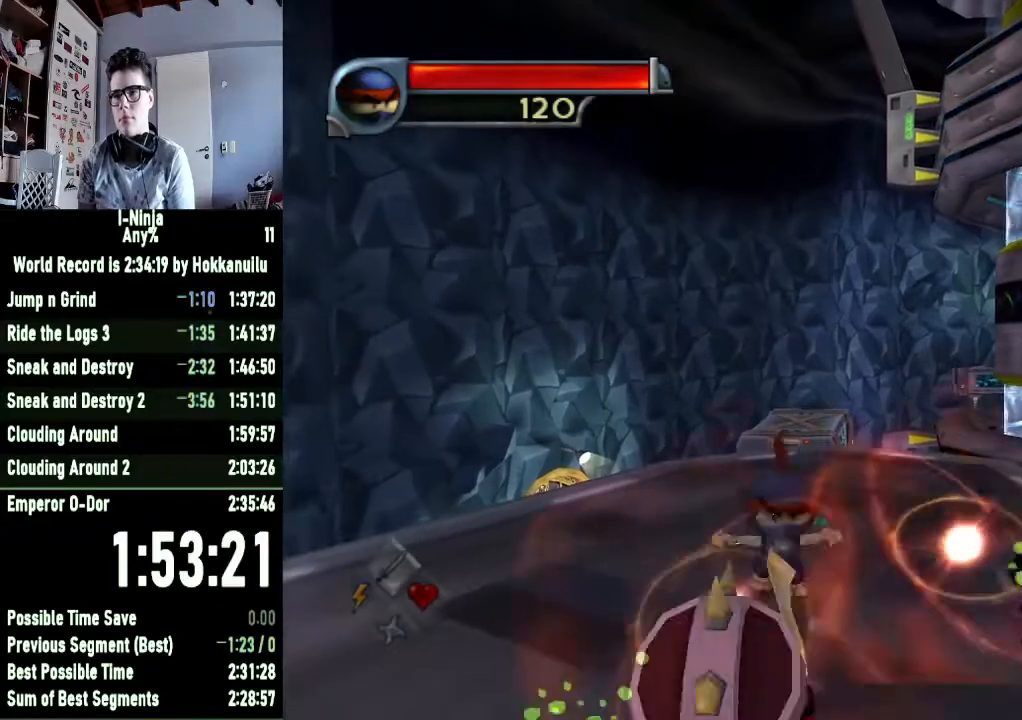
{"buttons": [], "left_stick": "up", "right_stick": "center", "button_events": [[133, "A", "up"]]}
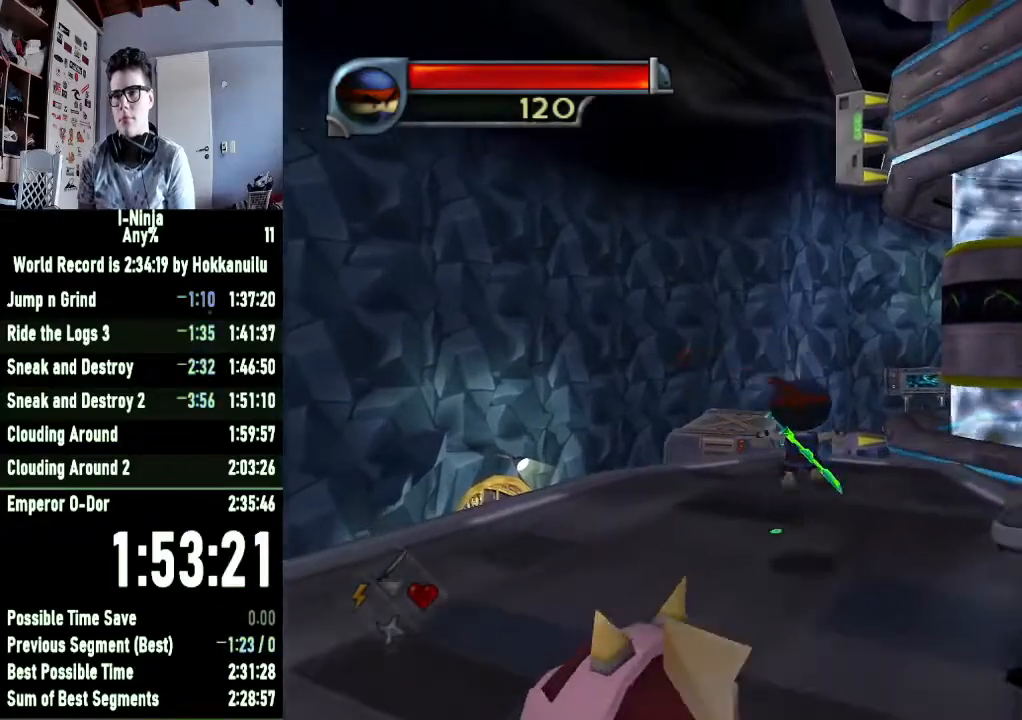
{"buttons": [], "left_stick": "up", "right_stick": "center", "button_events": []}
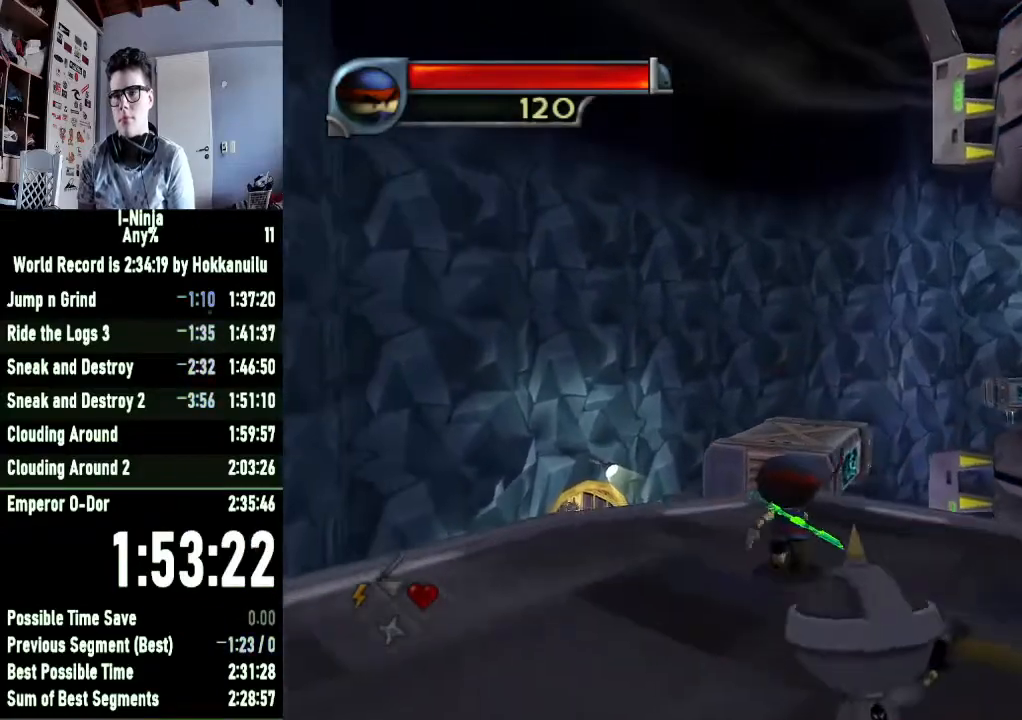
{"buttons": ["A"], "left_stick": "up", "right_stick": "center", "button_events": [[400, "A", "down"]]}
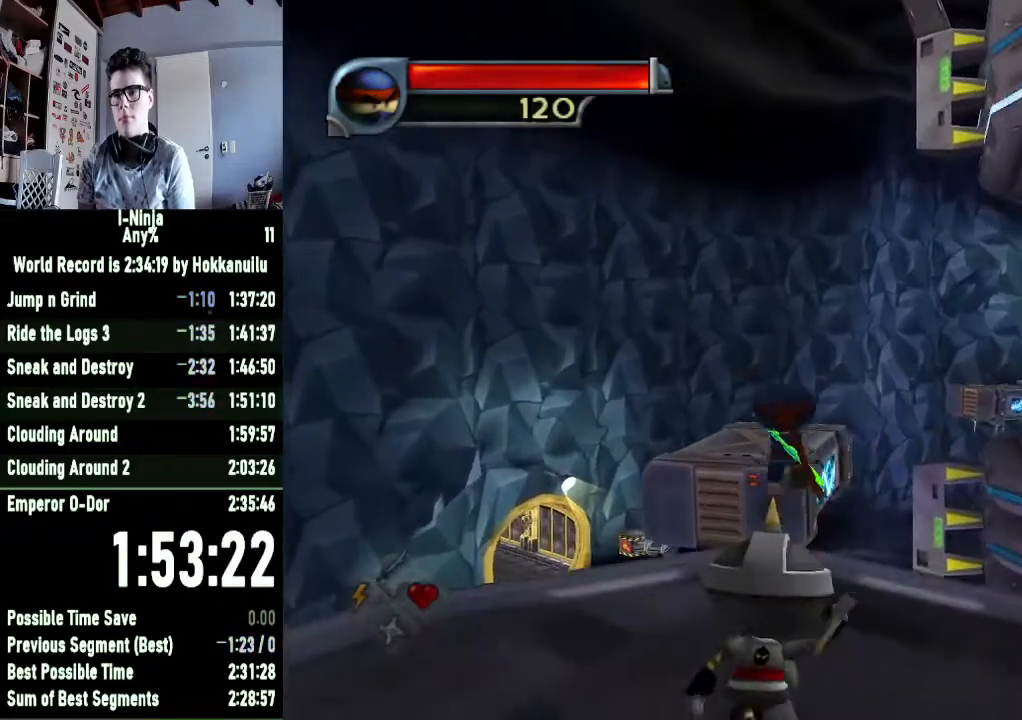
{"buttons": ["B"], "left_stick": "up-left", "right_stick": "center", "button_events": [[133, "A", "up"], [200, "B", "down"]]}
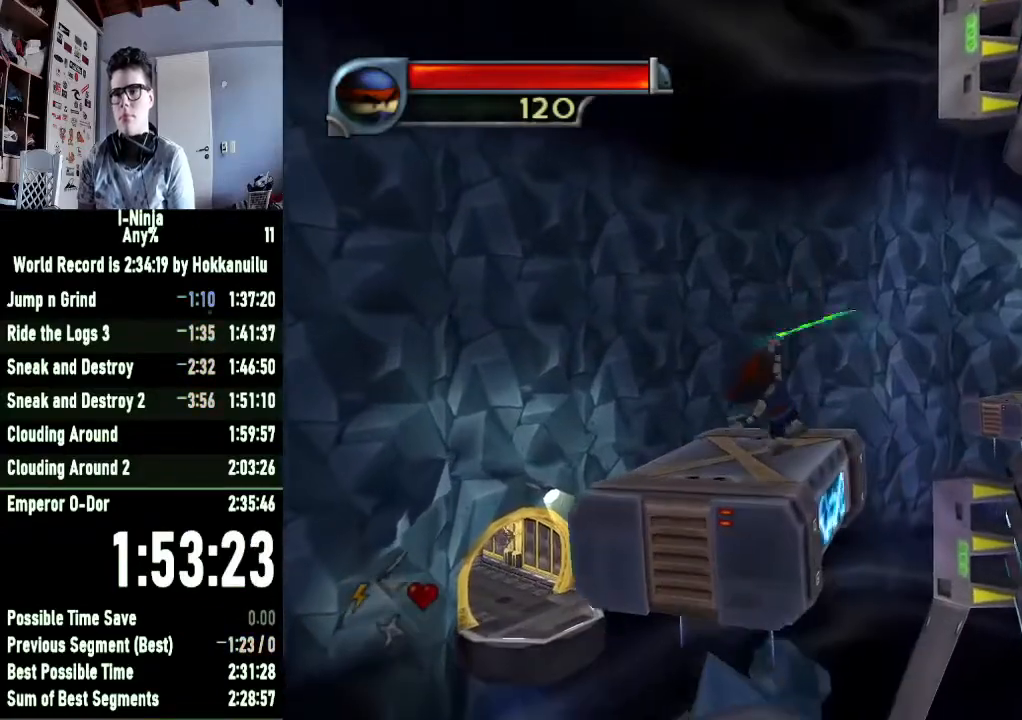
{"buttons": ["B"], "left_stick": "up", "right_stick": "center", "button_events": []}
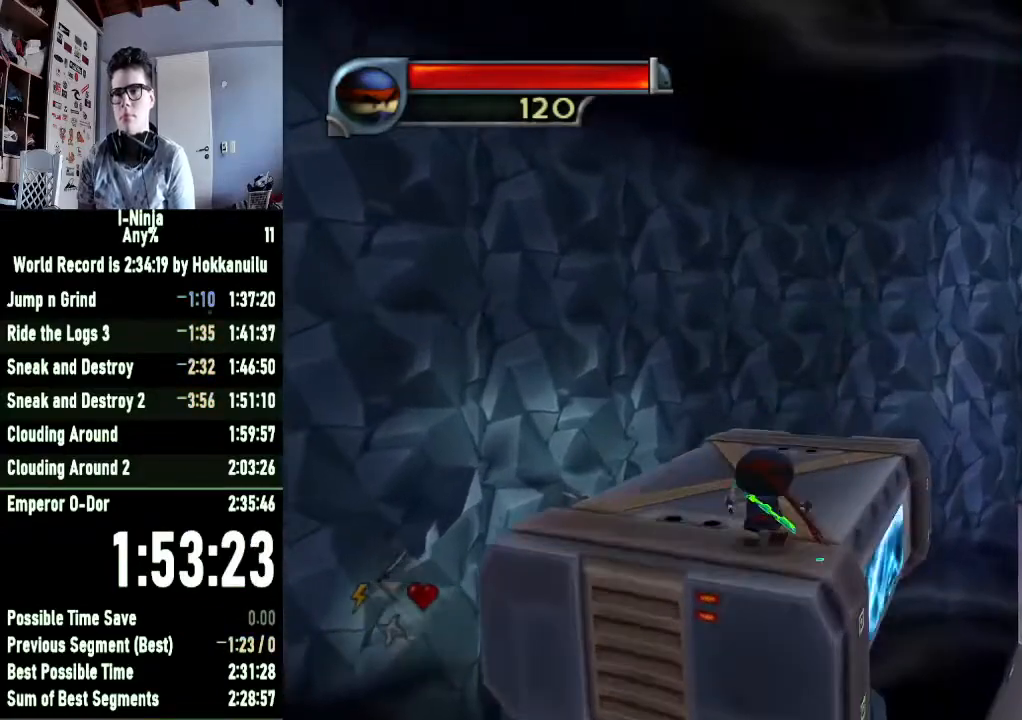
{"buttons": [], "left_stick": "up-right", "right_stick": "center", "button_events": [[133, "B", "up"]]}
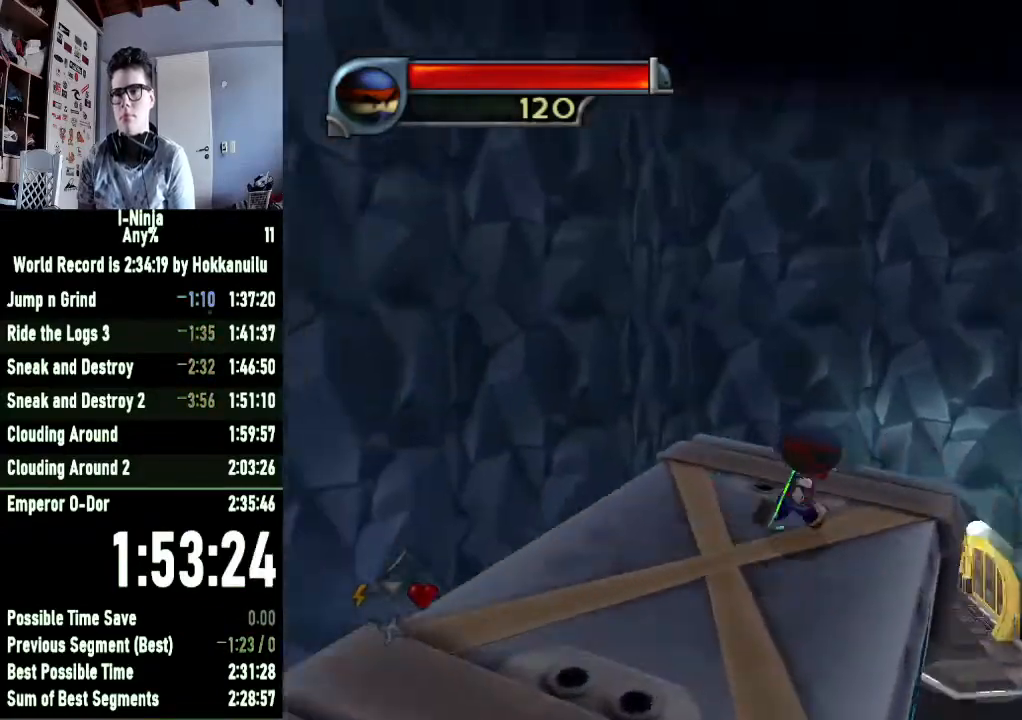
{"buttons": ["A"], "left_stick": "up-right", "right_stick": "center", "button_events": [[367, "A", "down"]]}
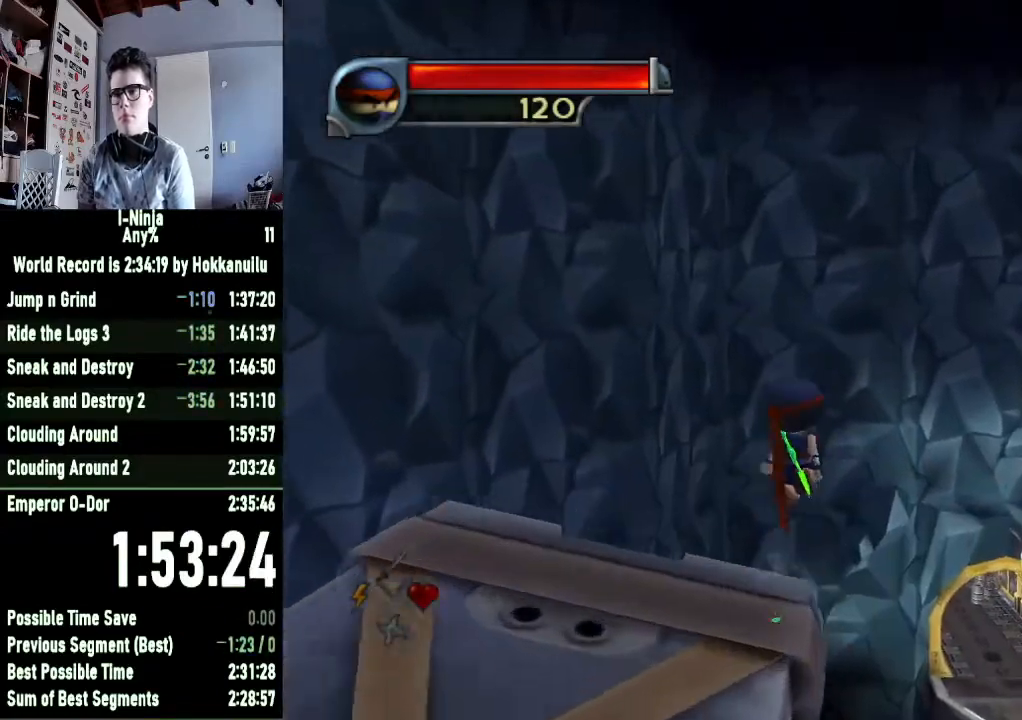
{"buttons": ["B"], "left_stick": "up", "right_stick": "center", "button_events": [[100, "A", "up"], [200, "B", "down"]]}
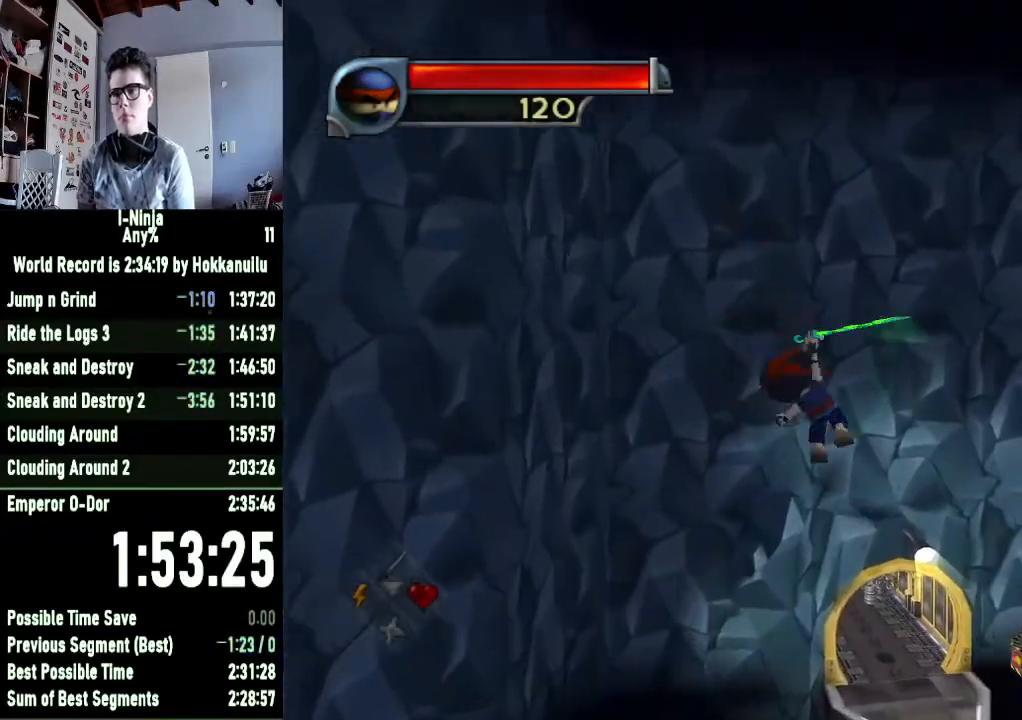
{"buttons": ["B"], "left_stick": "up", "right_stick": "center", "button_events": []}
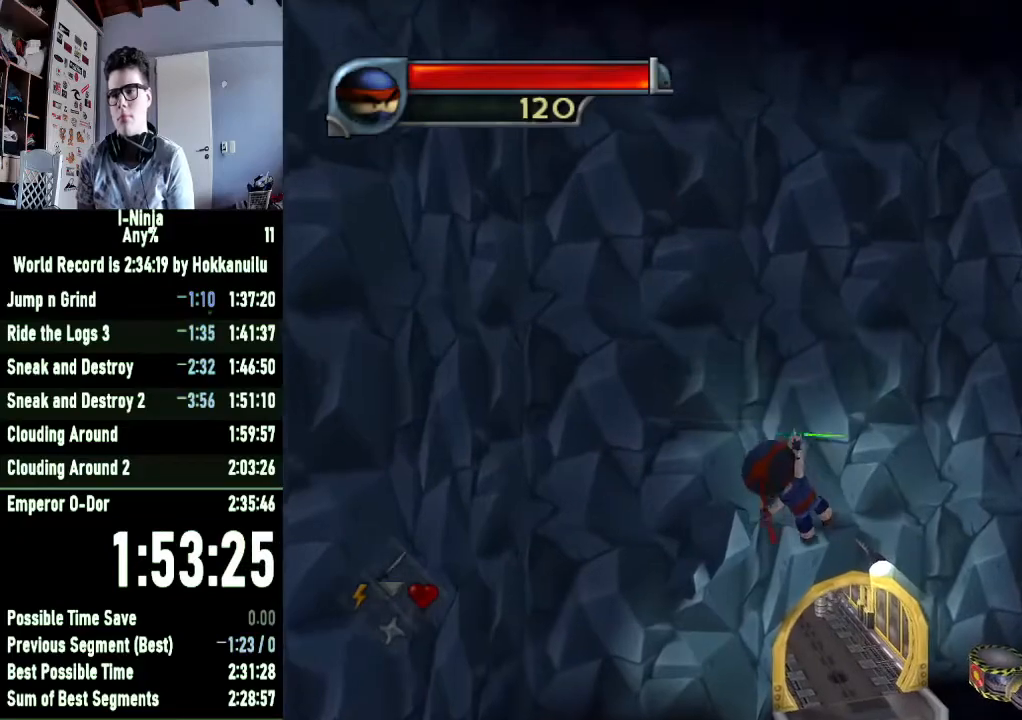
{"buttons": ["B"], "left_stick": "up-right", "right_stick": "center", "button_events": []}
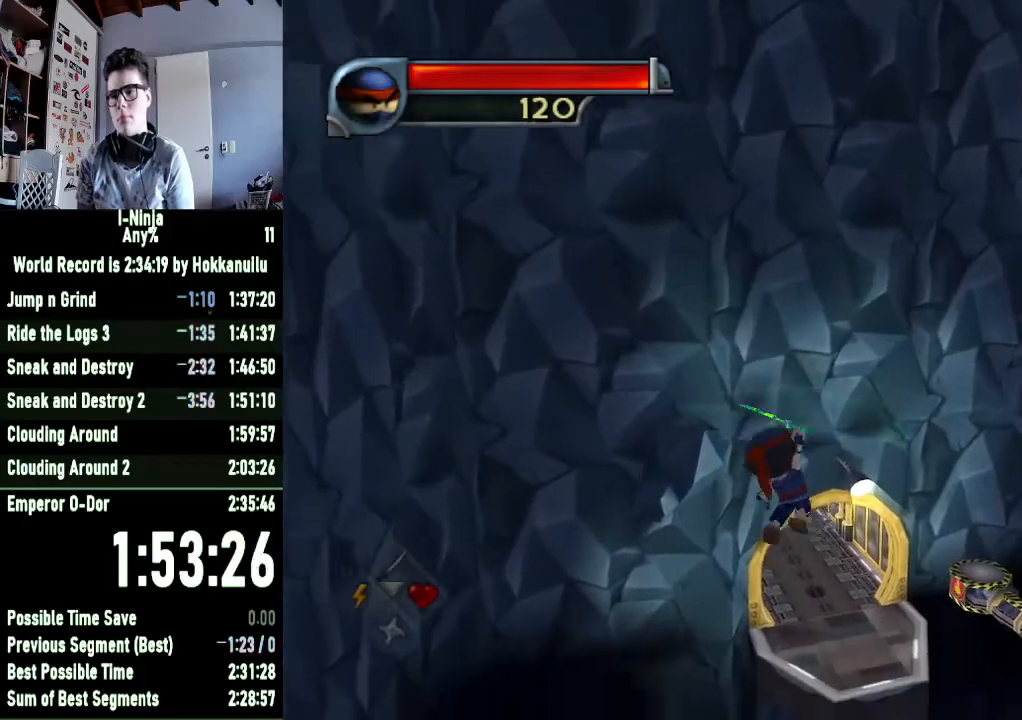
{"buttons": ["B"], "left_stick": "up", "right_stick": "center", "button_events": []}
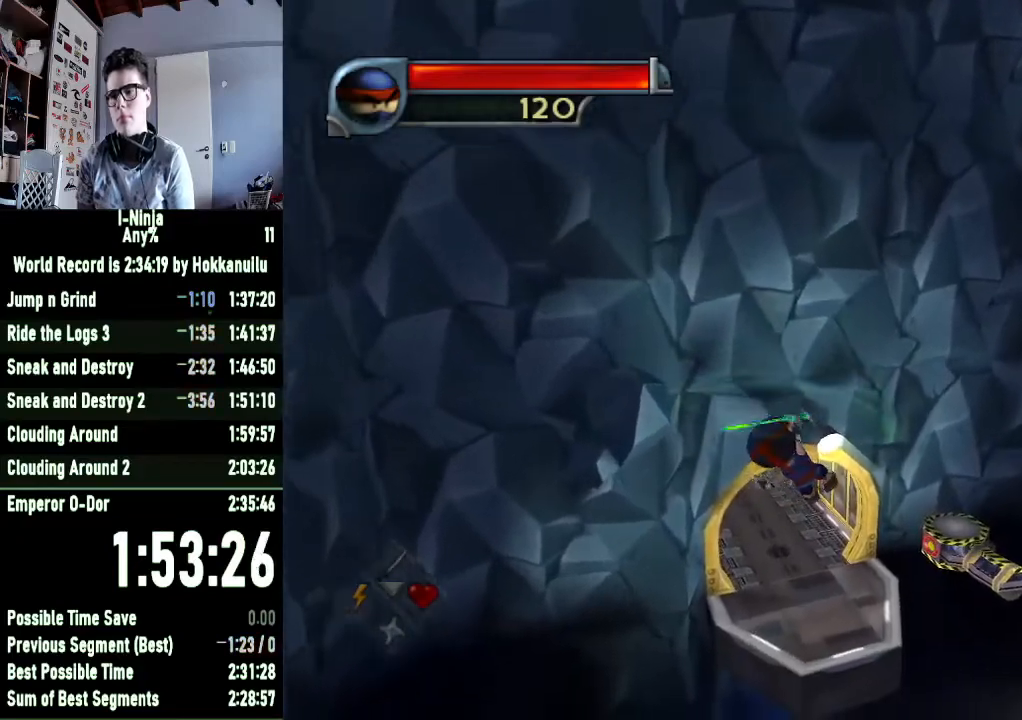
{"buttons": ["B"], "left_stick": "up", "right_stick": "center", "button_events": []}
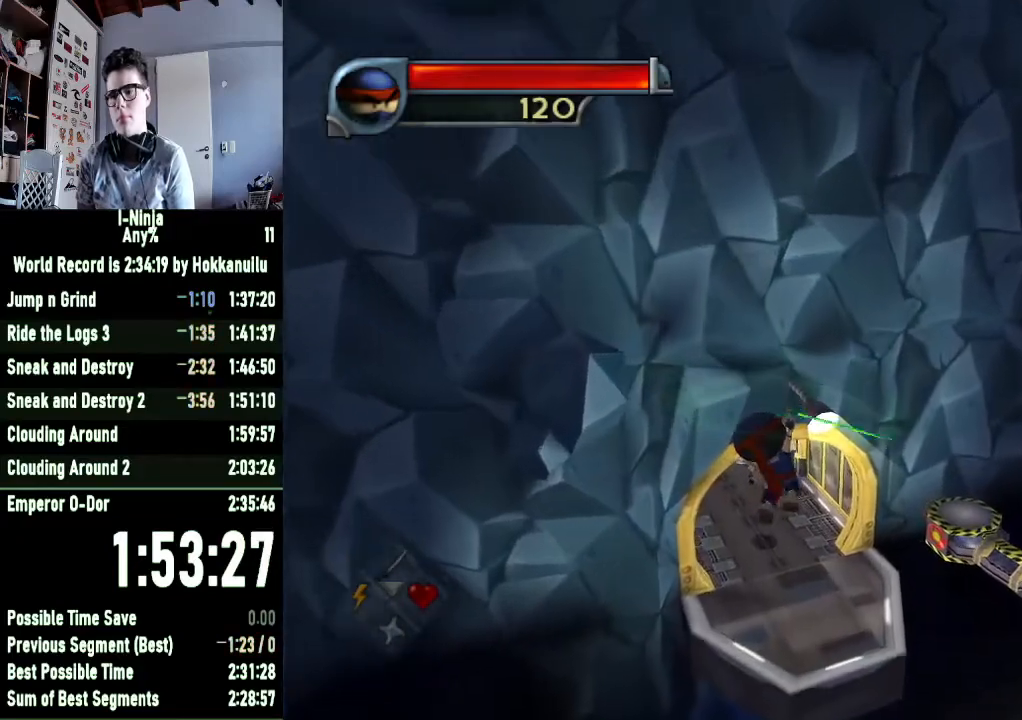
{"buttons": ["B"], "left_stick": "up", "right_stick": "center", "button_events": []}
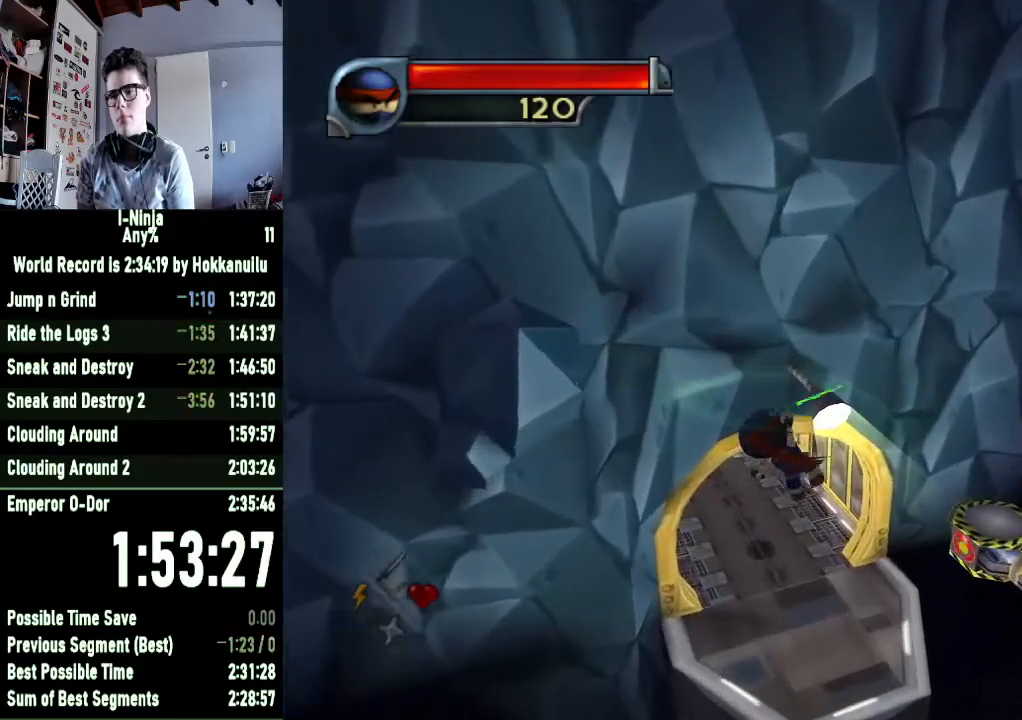
{"buttons": ["B"], "left_stick": "up", "right_stick": "center", "button_events": []}
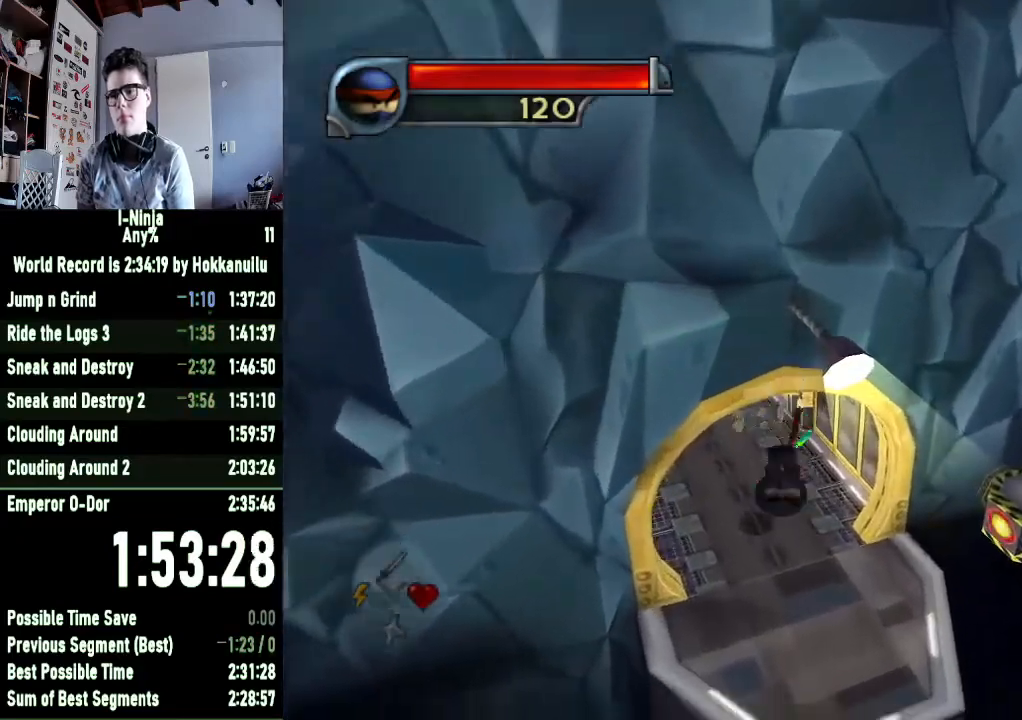
{"buttons": [], "left_stick": "up", "right_stick": "center", "button_events": [[300, "B", "up"]]}
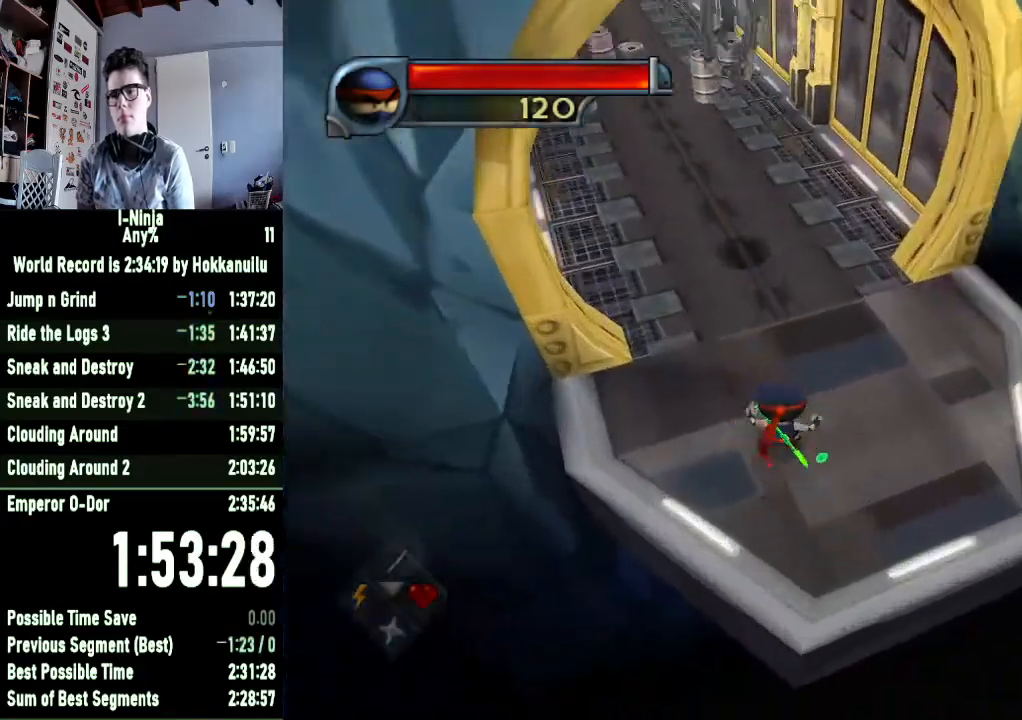
{"buttons": [], "left_stick": "up", "right_stick": "center", "button_events": []}
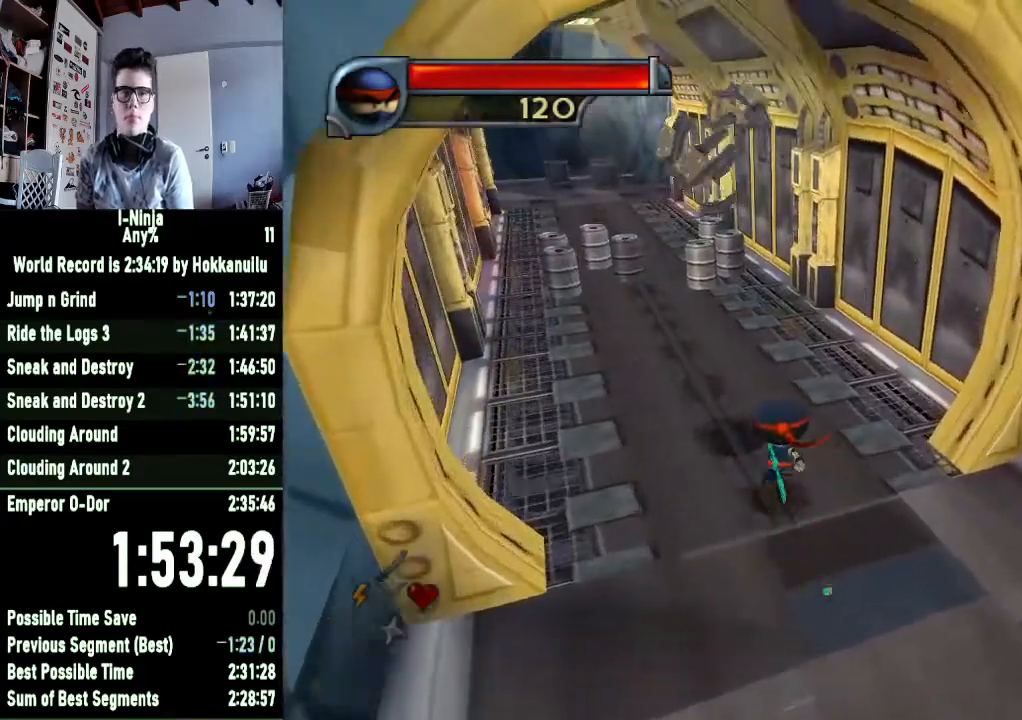
{"buttons": [], "left_stick": "up-left", "right_stick": "center", "button_events": []}
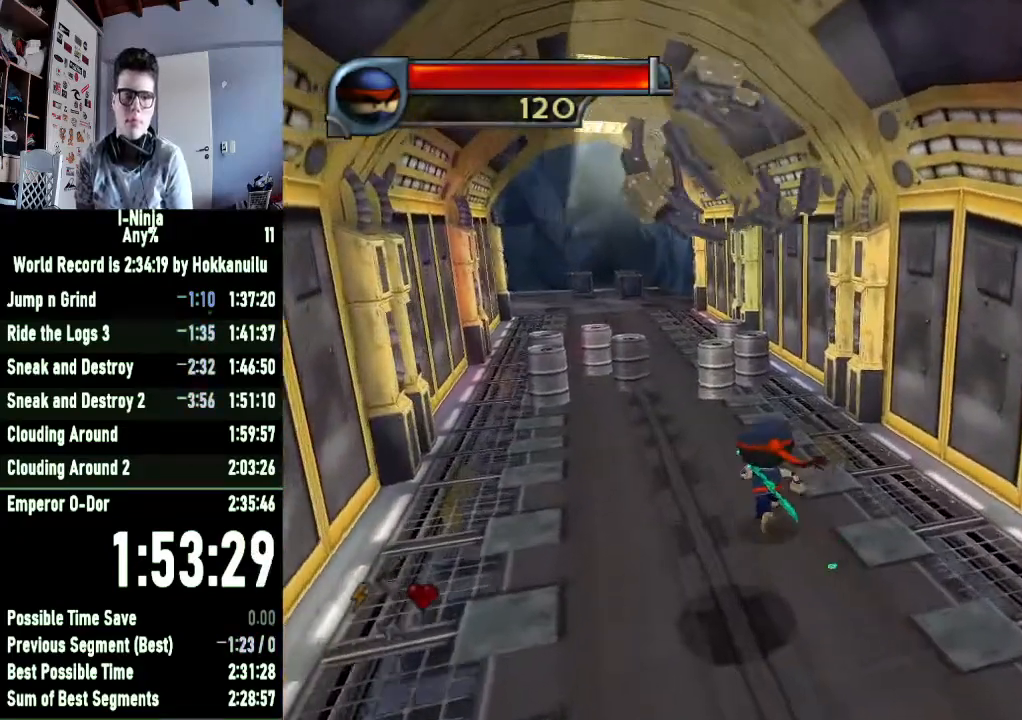
{"buttons": [], "left_stick": "up", "right_stick": "center", "button_events": []}
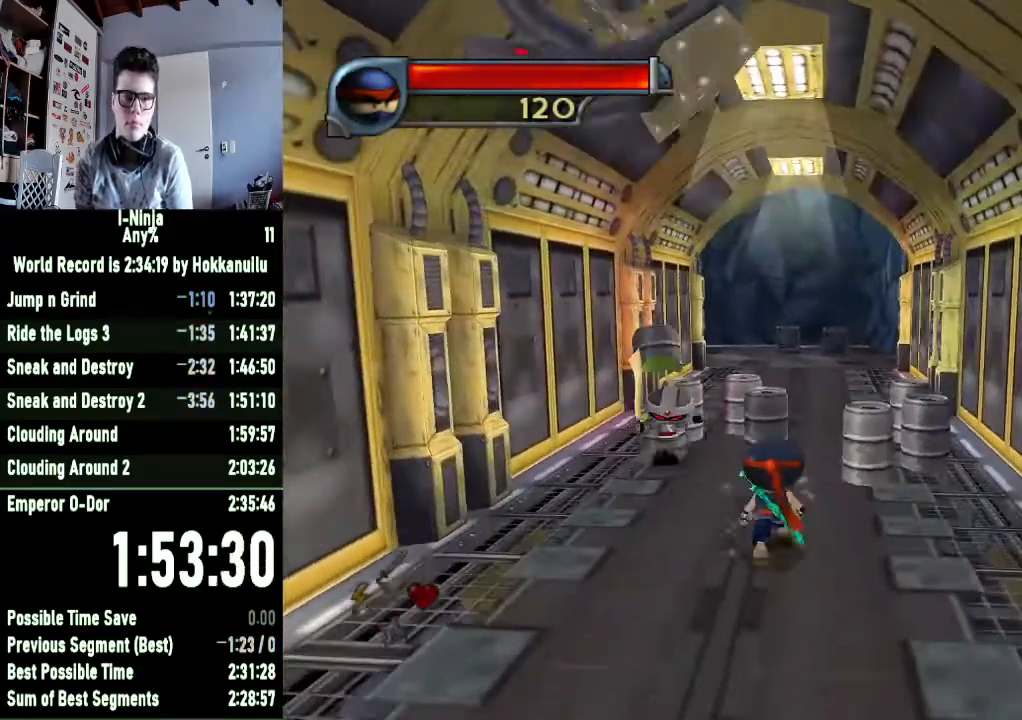
{"buttons": [], "left_stick": "up-right", "right_stick": "center", "button_events": []}
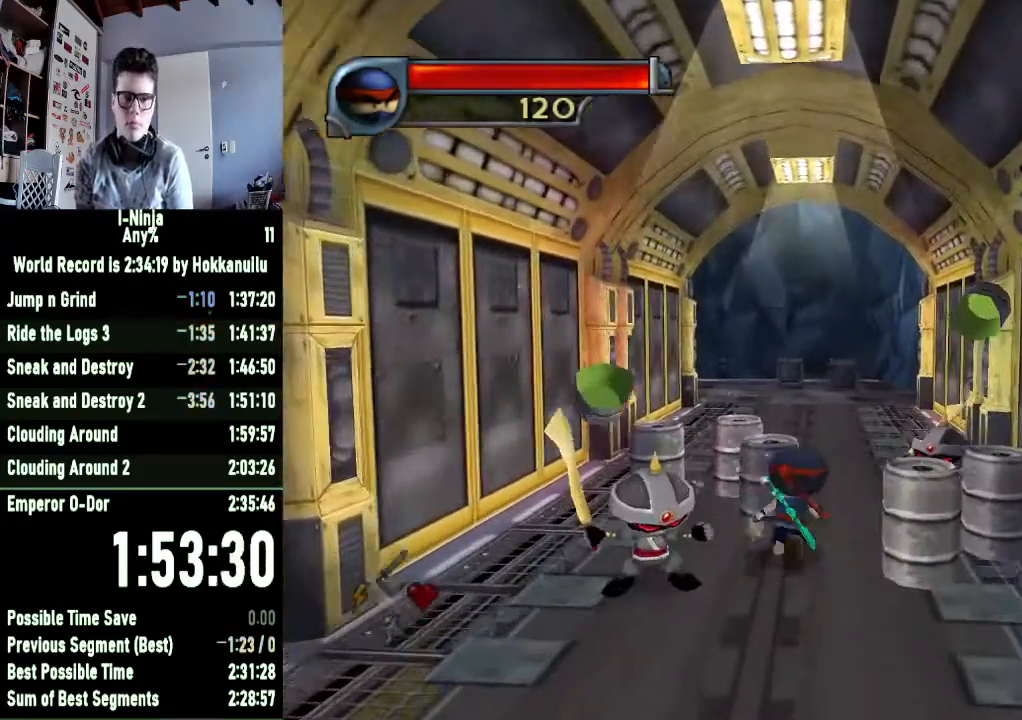
{"buttons": [], "left_stick": "up-left", "right_stick": "center", "button_events": [[167, "A", "down"], [300, "A", "up"]]}
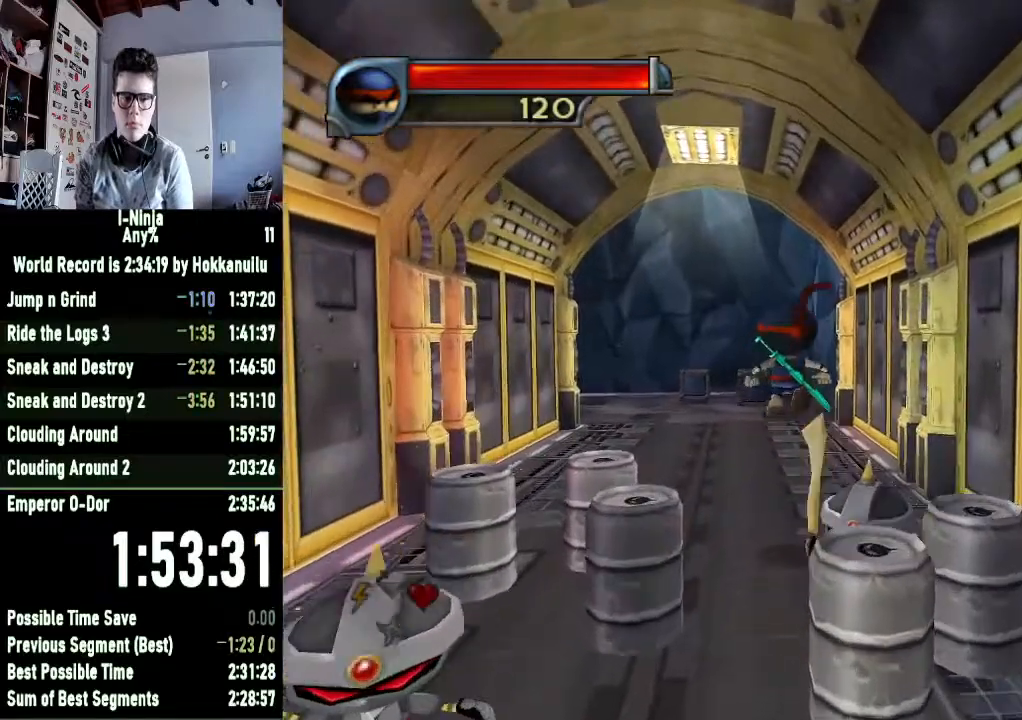
{"buttons": [], "left_stick": "up-left", "right_stick": "center", "button_events": []}
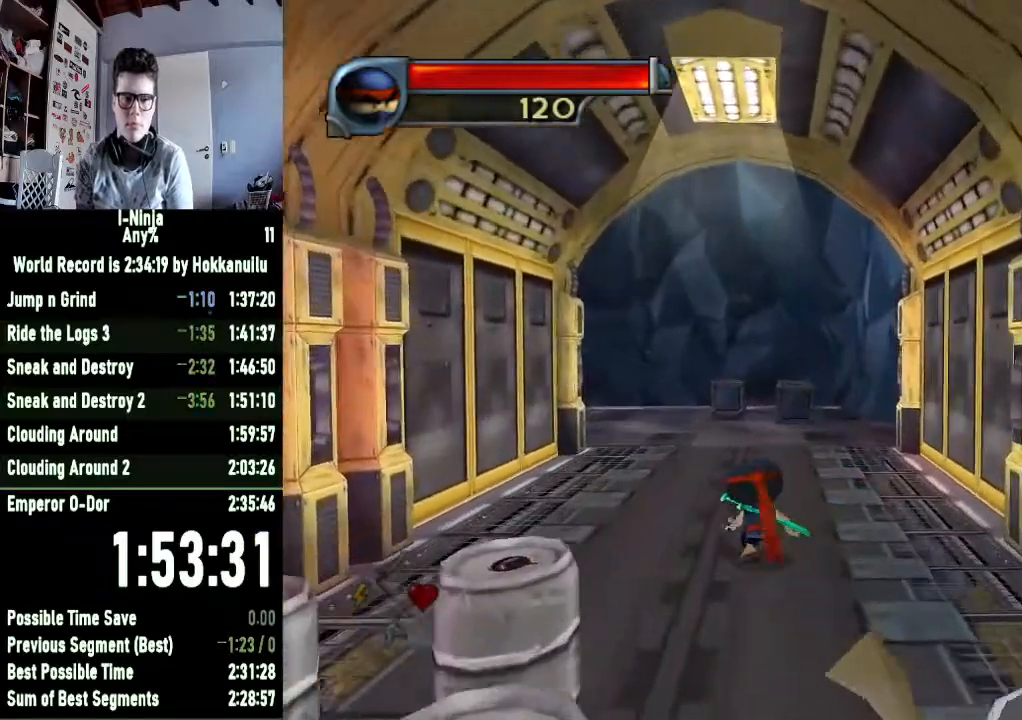
{"buttons": [], "left_stick": "up", "right_stick": "center", "button_events": []}
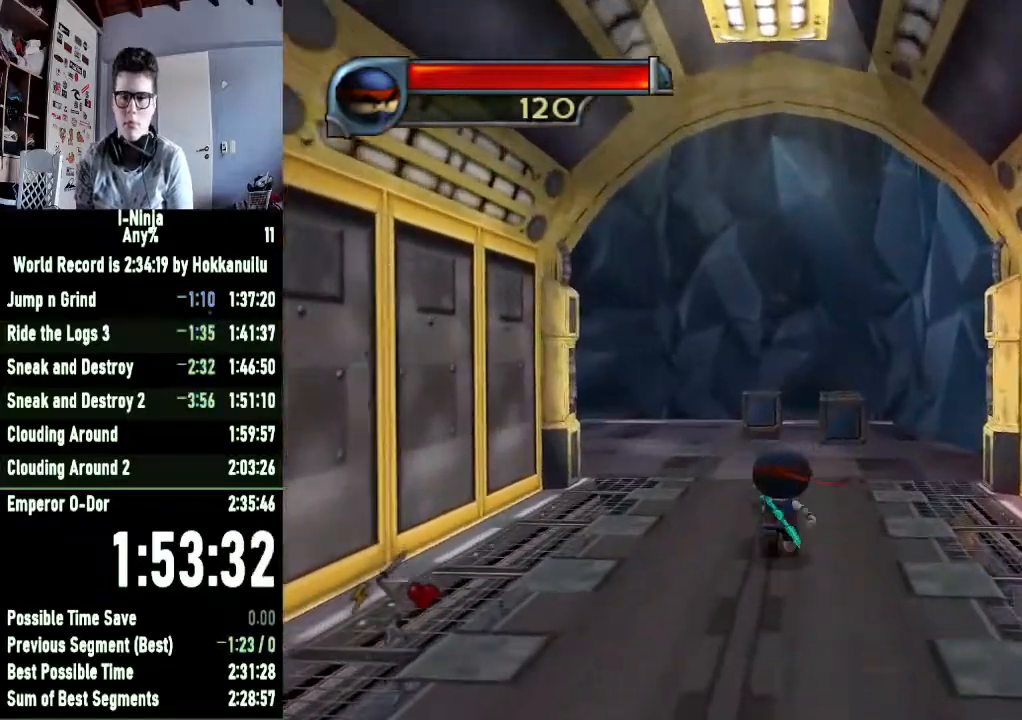
{"buttons": [], "left_stick": "up", "right_stick": "right", "button_events": []}
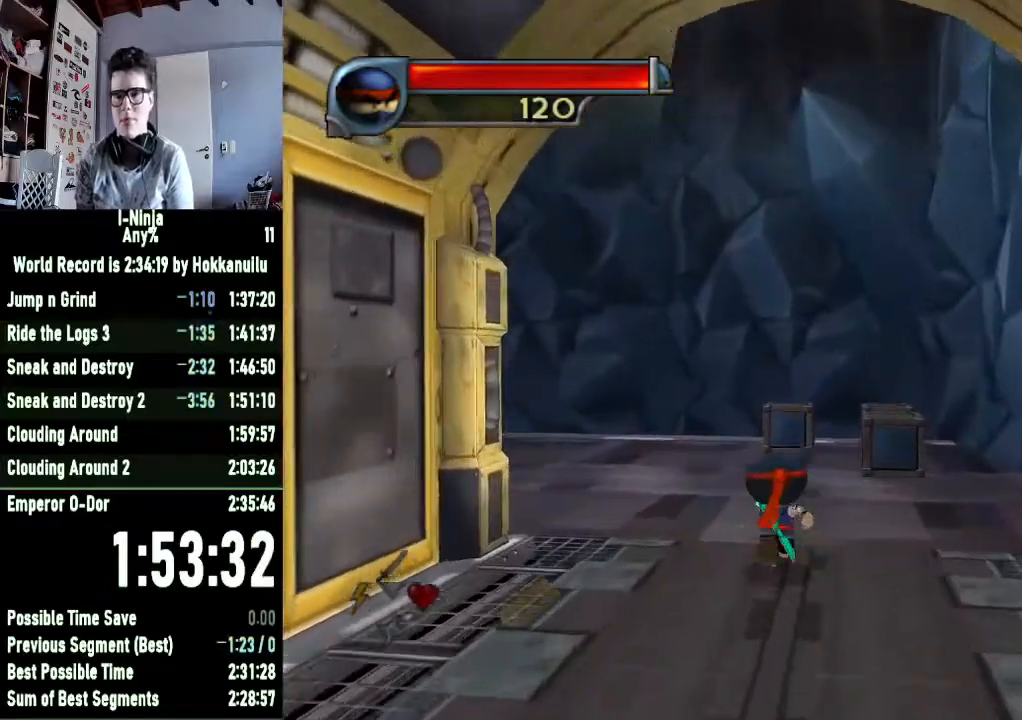
{"buttons": [], "left_stick": "up", "right_stick": "center", "button_events": []}